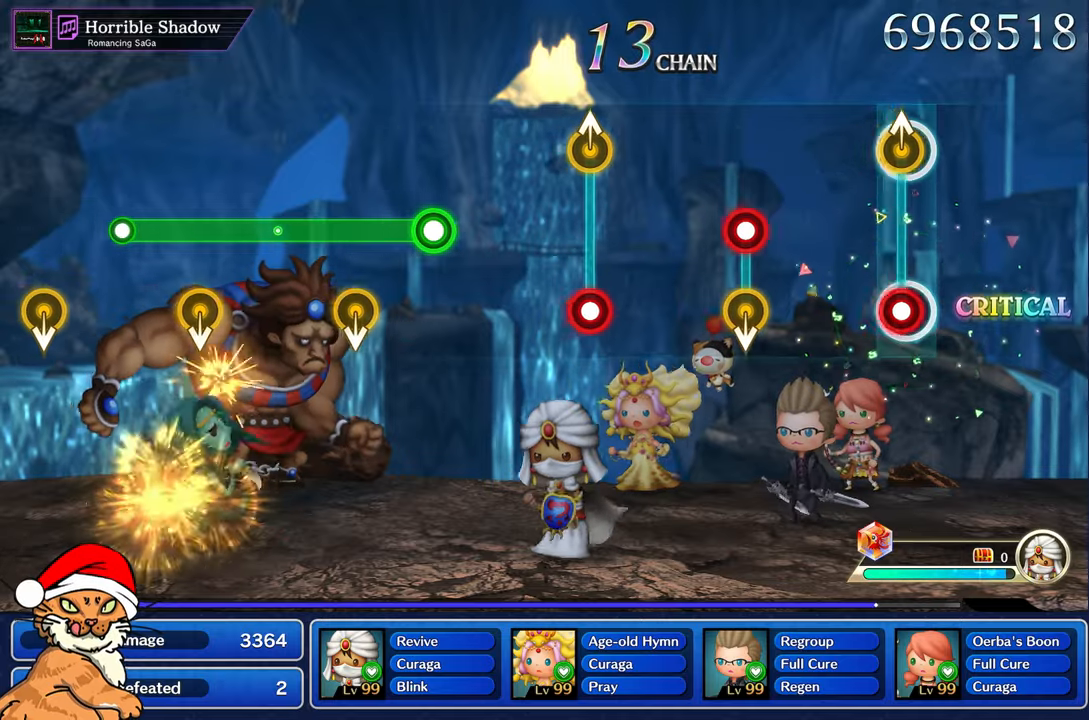
Gameplay with a controller (PlayStation layout); each line is a JSON object with the inputs held at the frame after it (dt_ms = milliseconds from this image to that frame). "events" lists button and stick changes between this image and that frame as [ms after this image, input, new state], when the widget could be followed in between. Not read: L3 R3.
{"dt_ms": 500, "buttons": ["R1"], "left_stick": "center", "right_stick": "center", "events": [[67, "R1", "down"], [67, "left_stick", "up-left"], [200, "R1", "up"], [250, "left_stick", "center"], [483, "R1", "down"]]}
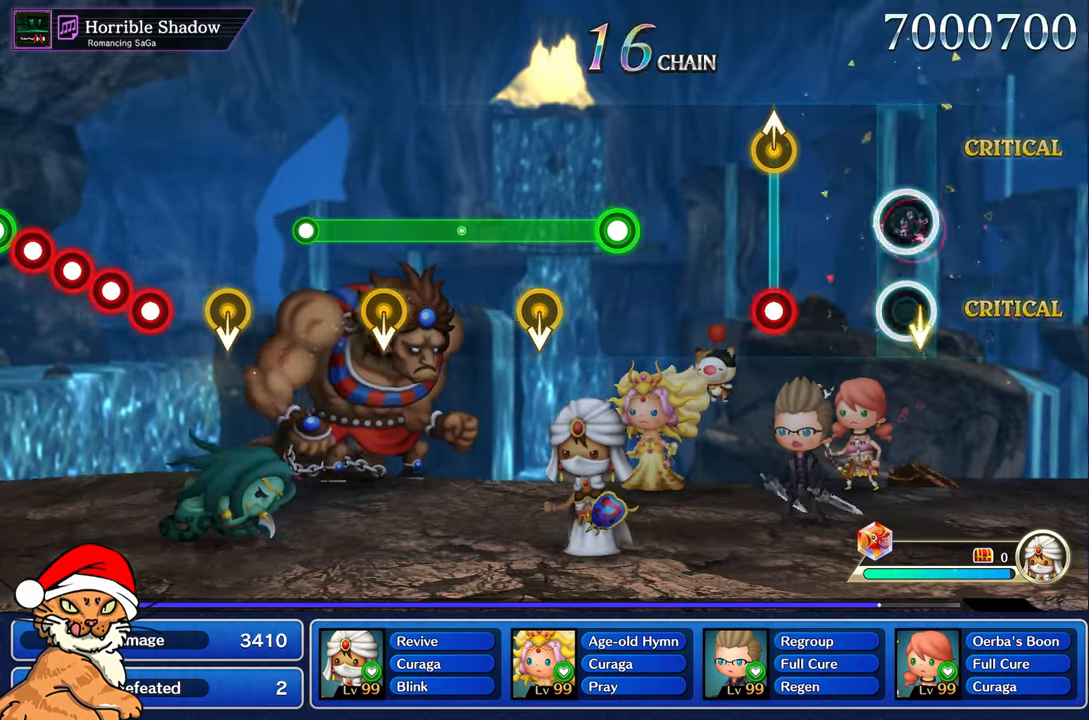
{"dt_ms": 500, "buttons": ["R1"], "left_stick": "up-left", "right_stick": "center", "events": [[133, "R1", "up"], [400, "R1", "down"], [400, "left_stick", "up-left"]]}
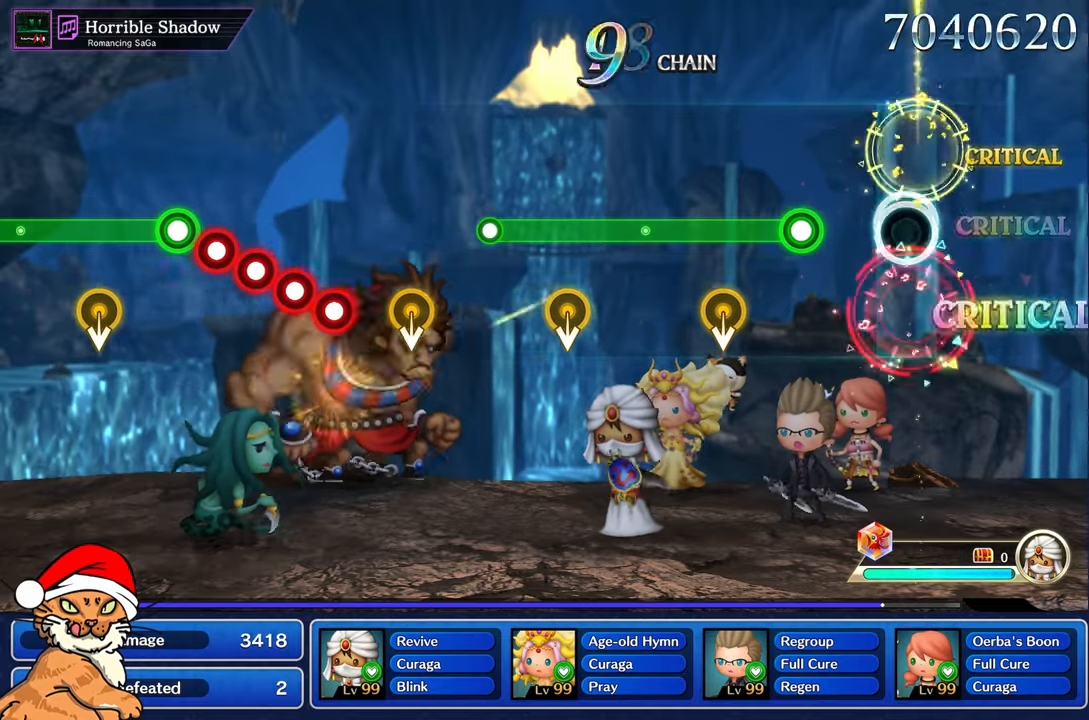
{"dt_ms": 500, "buttons": ["L1"], "left_stick": "center", "right_stick": "center", "events": [[50, "R1", "up"], [67, "left_stick", "center"], [333, "L1", "down"]]}
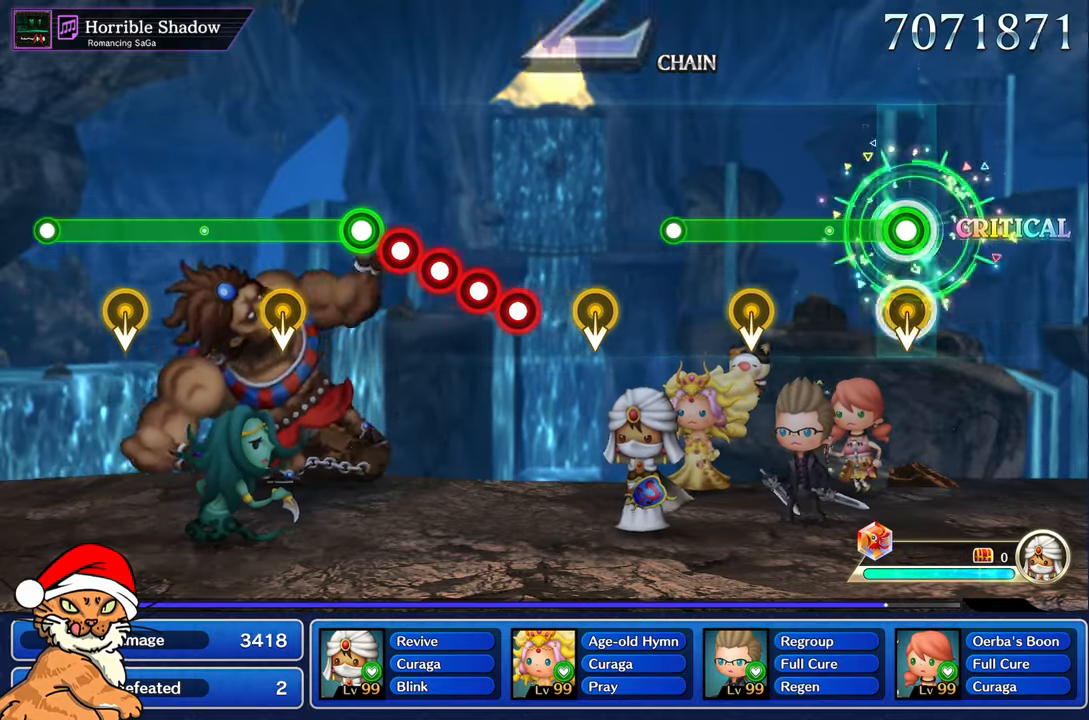
{"dt_ms": 500, "buttons": ["L1"], "left_stick": "center", "right_stick": "center", "events": []}
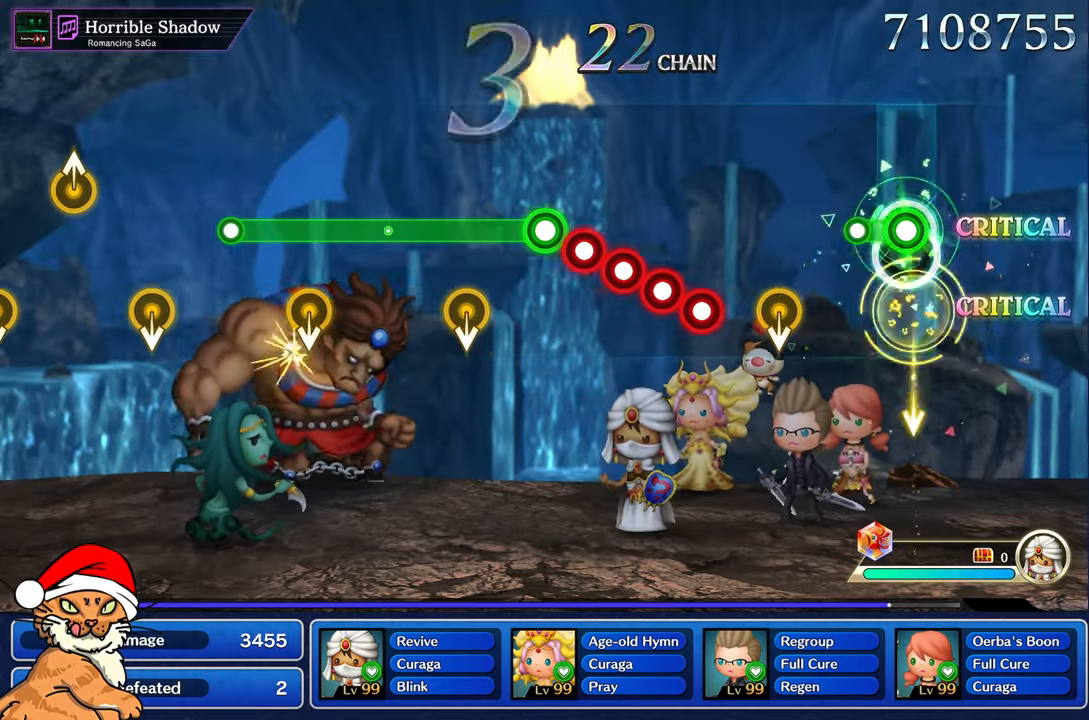
{"dt_ms": 1000, "buttons": ["DPAD_DOWN"], "left_stick": "center", "right_stick": "center"}
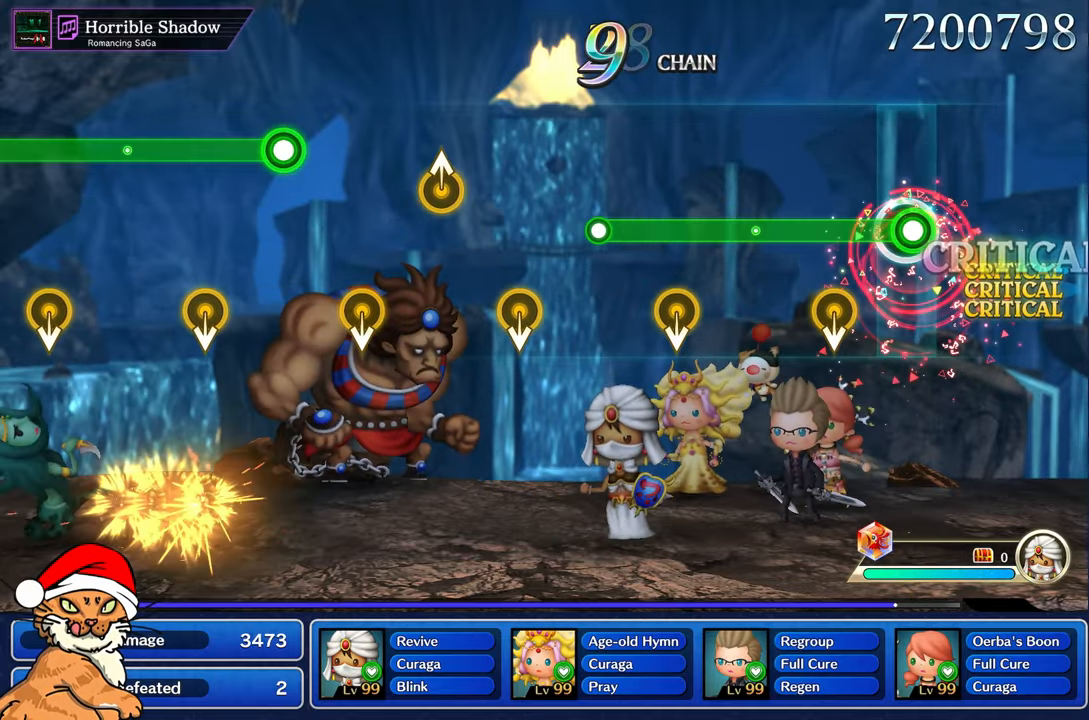
{"dt_ms": 500, "buttons": ["L1"], "left_stick": "center", "right_stick": "center", "events": [[33, "DPAD_DOWN", "up"], [50, "L1", "down"]]}
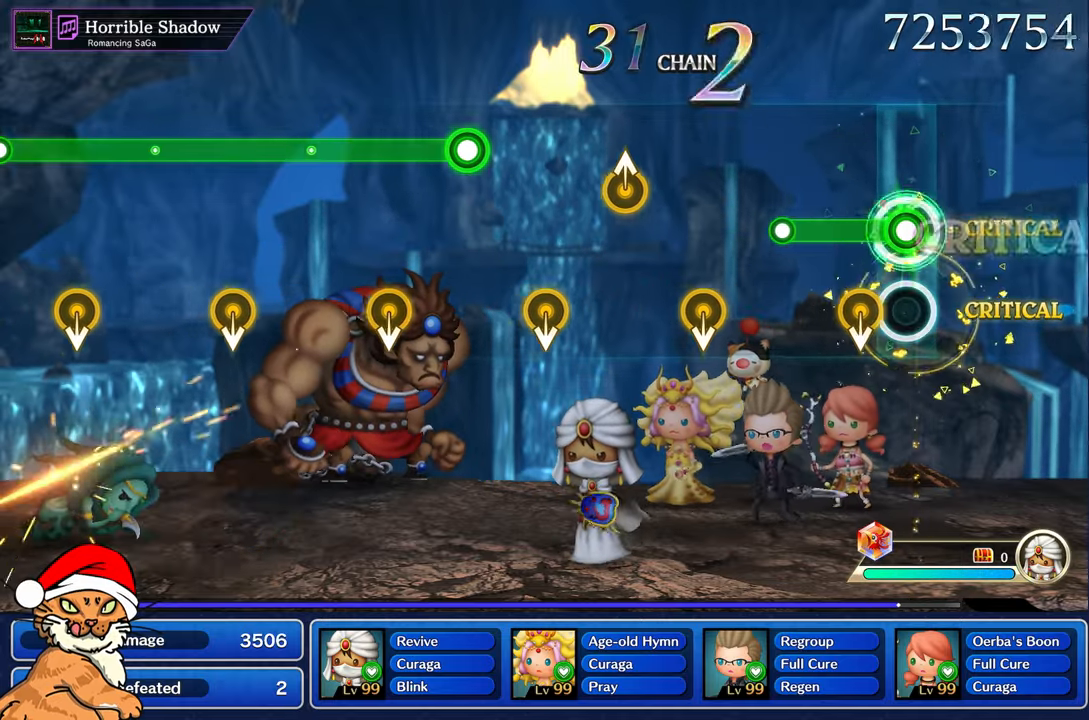
{"dt_ms": 500, "buttons": [], "left_stick": "center", "right_stick": "center", "events": [[417, "L1", "up"]]}
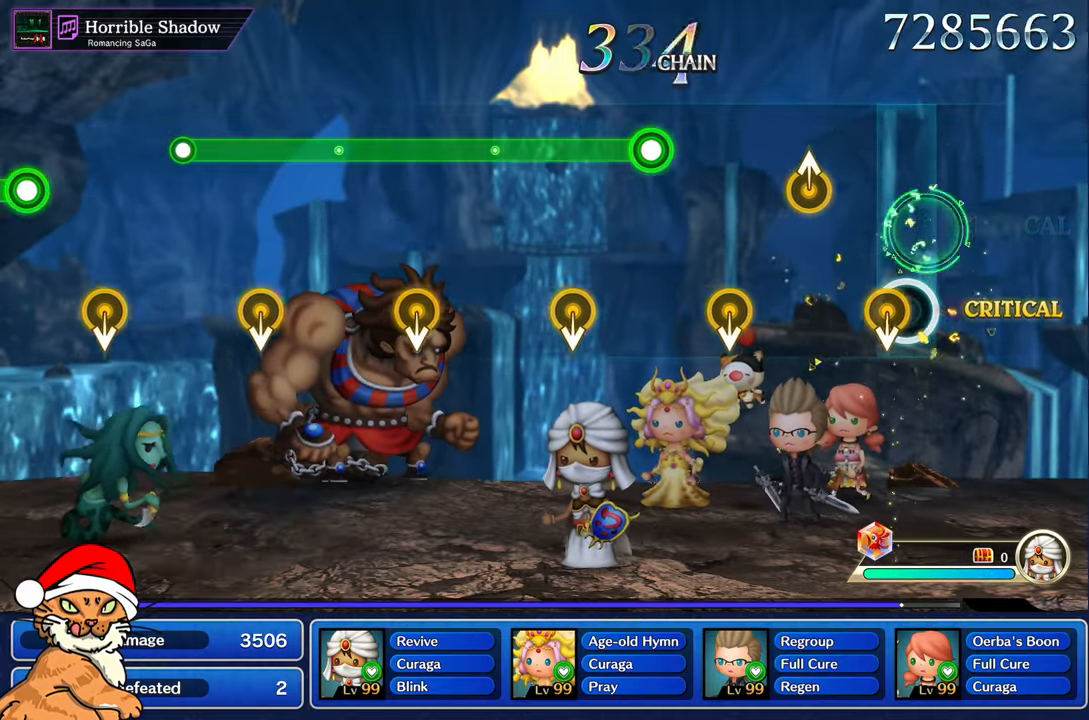
{"dt_ms": 500, "buttons": [], "left_stick": "center", "right_stick": "center"}
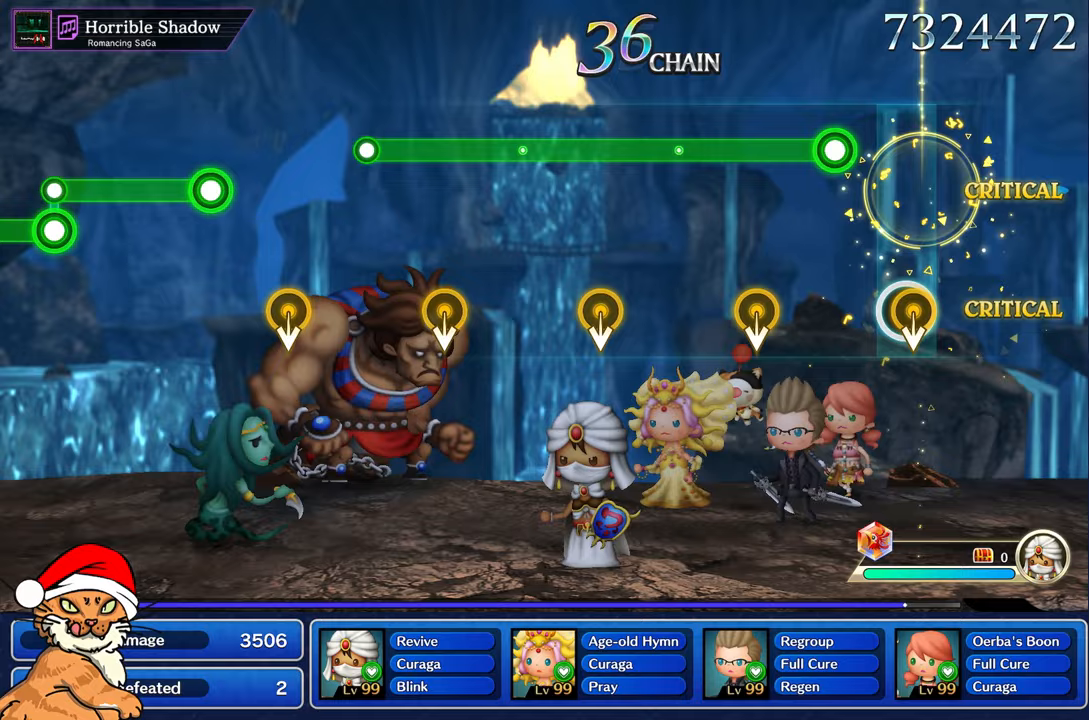
{"dt_ms": 1000, "buttons": ["L1"], "left_stick": "center", "right_stick": "center"}
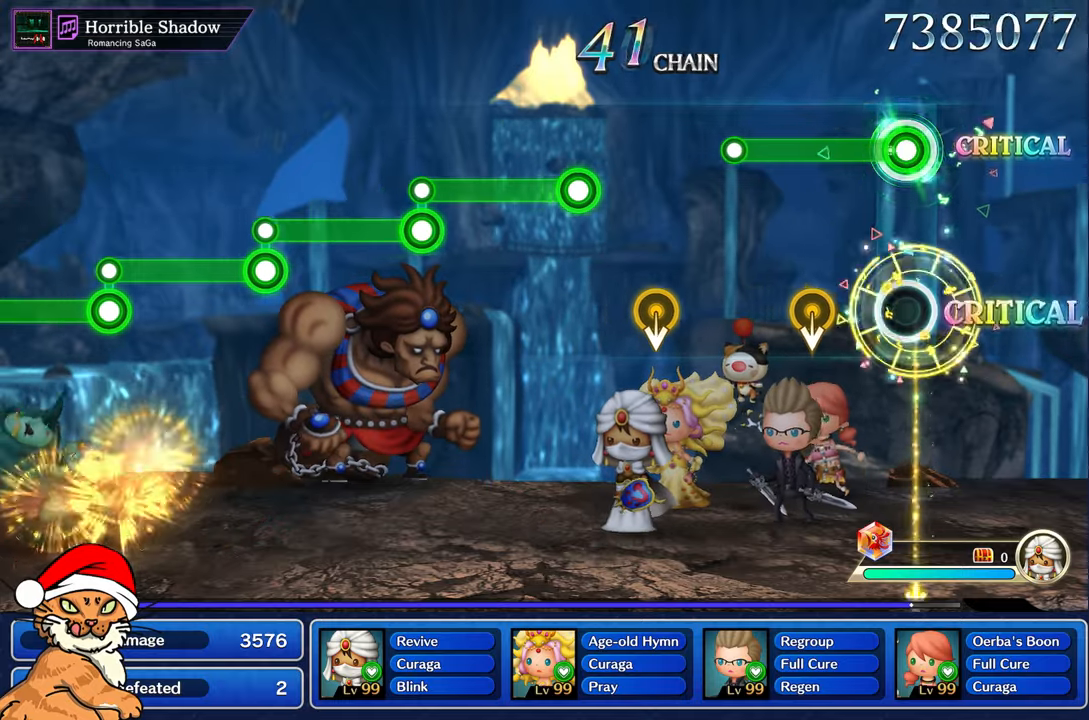
{"dt_ms": 500, "buttons": [], "left_stick": "center", "right_stick": "center", "events": [[500, "L1", "up"]]}
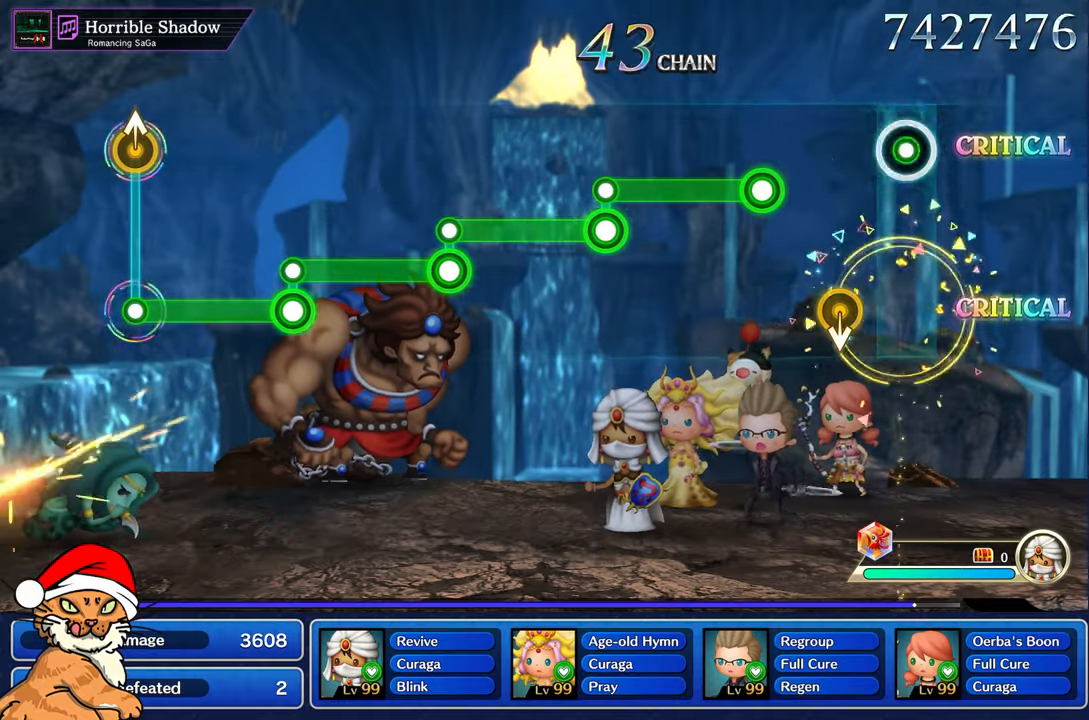
{"dt_ms": 500, "buttons": ["L1"], "left_stick": "center", "right_stick": "center"}
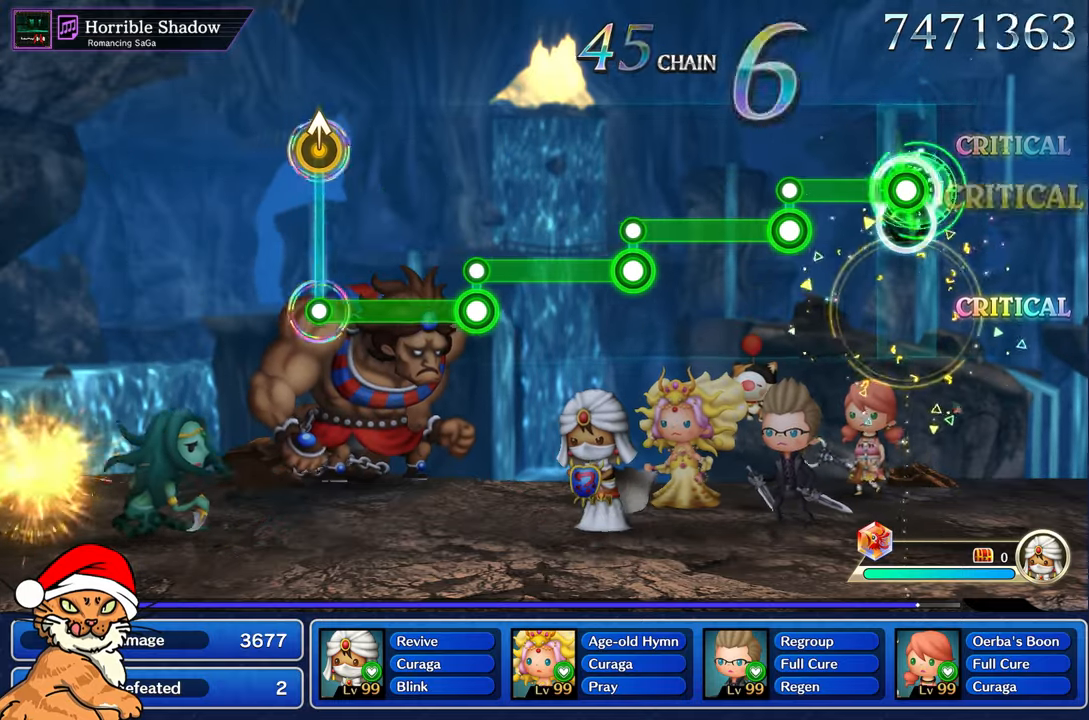
{"dt_ms": 500, "buttons": ["R1"], "left_stick": "center", "right_stick": "center", "events": [[350, "R1", "down"], [367, "L1", "up"]]}
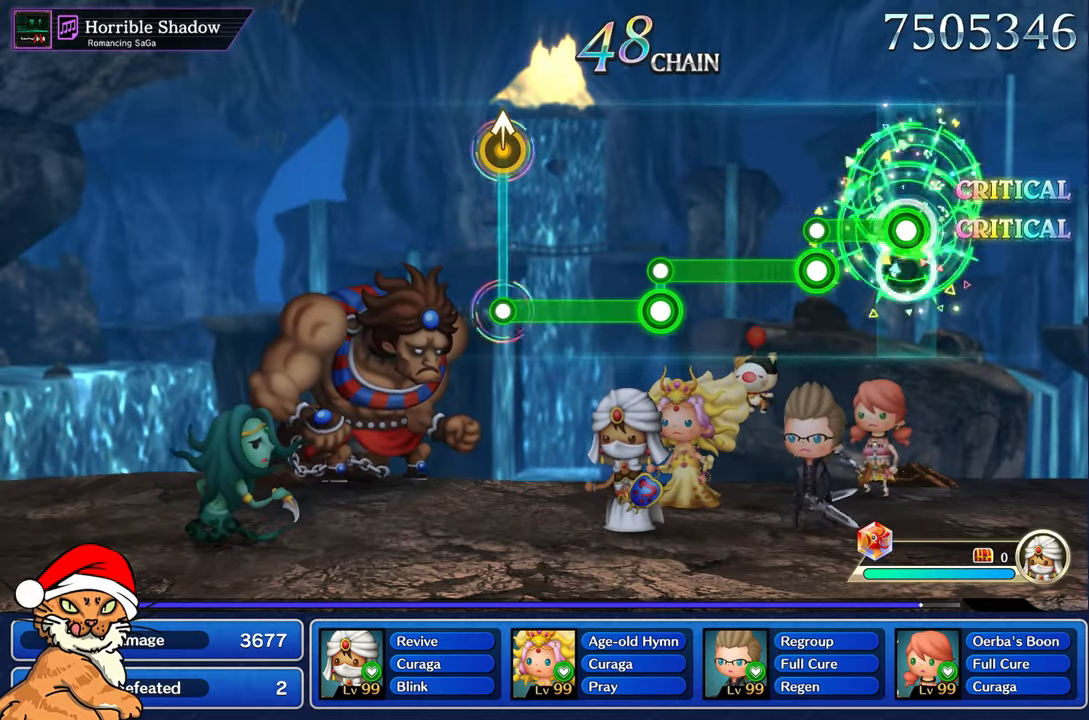
{"dt_ms": 500, "buttons": ["L1"], "left_stick": "center", "right_stick": "center", "events": [[267, "L1", "down"], [267, "R1", "up"]]}
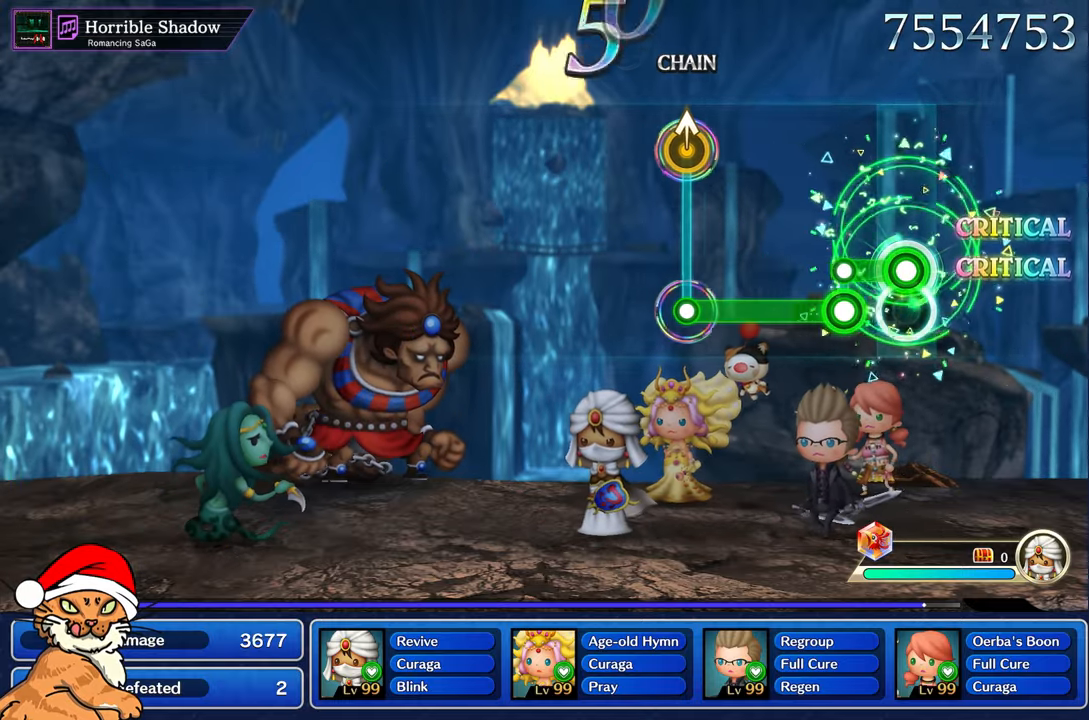
{"dt_ms": 500, "buttons": ["R1"], "left_stick": "center", "right_stick": "center", "events": [[183, "R1", "down"], [217, "L1", "up"]]}
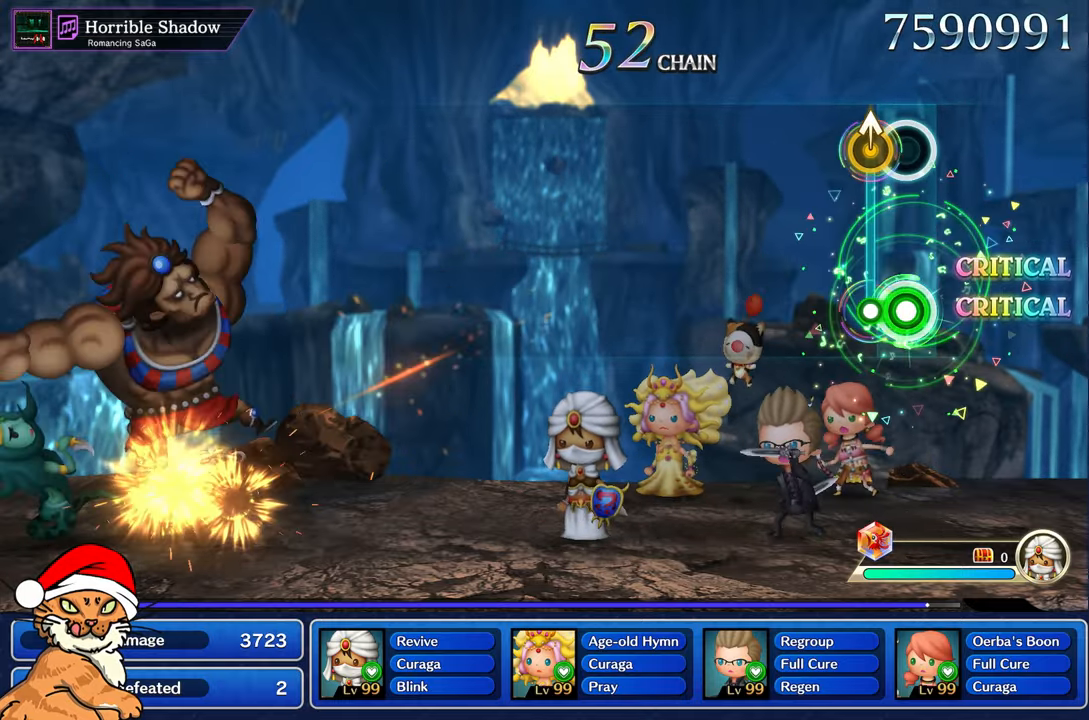
{"dt_ms": 500, "buttons": [], "left_stick": "center", "right_stick": "center", "events": [[133, "R1", "up"], [133, "left_stick", "up"], [250, "left_stick", "center"]]}
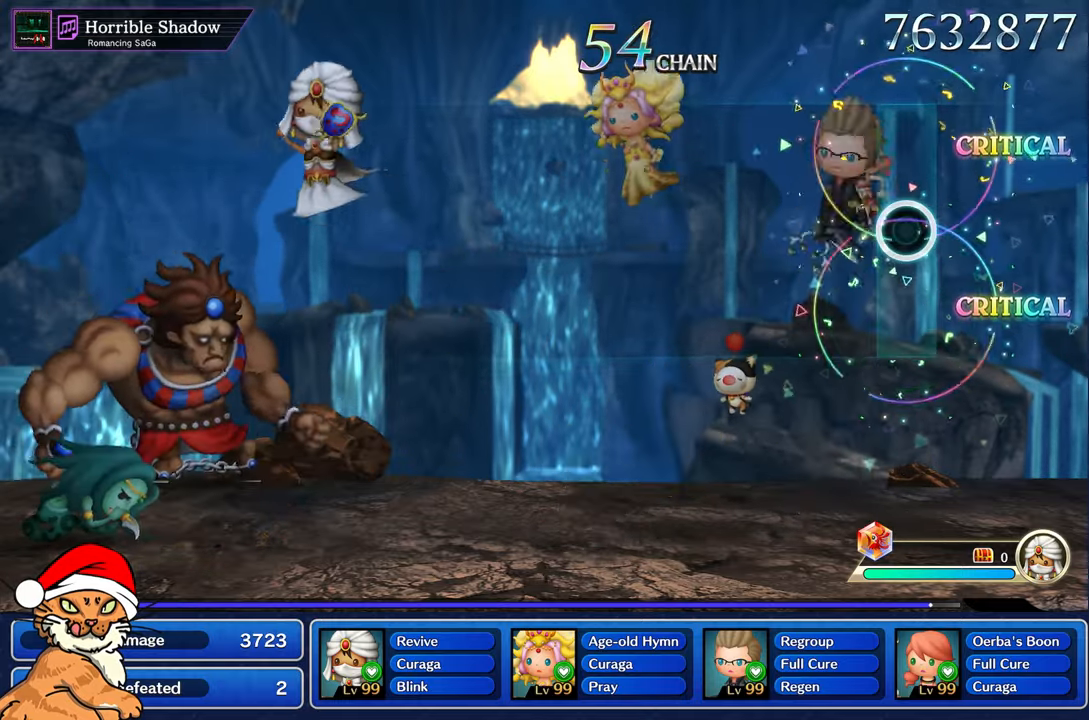
{"dt_ms": 500, "buttons": [], "left_stick": "center", "right_stick": "center", "events": []}
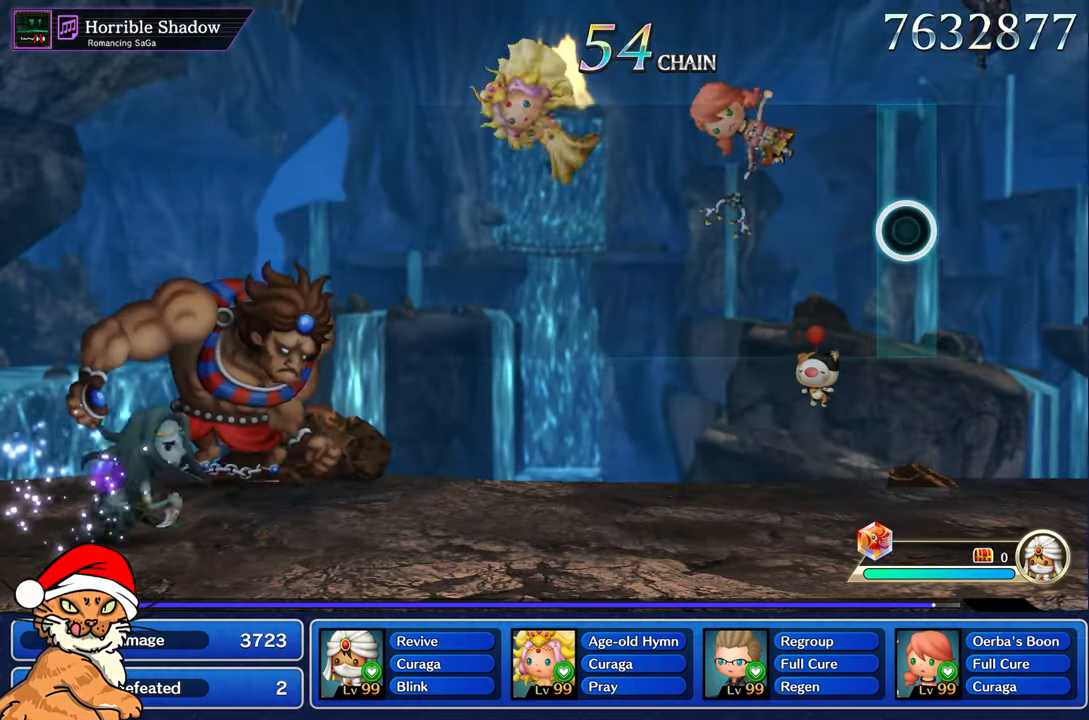
{"dt_ms": 500, "buttons": [], "left_stick": "center", "right_stick": "center", "events": []}
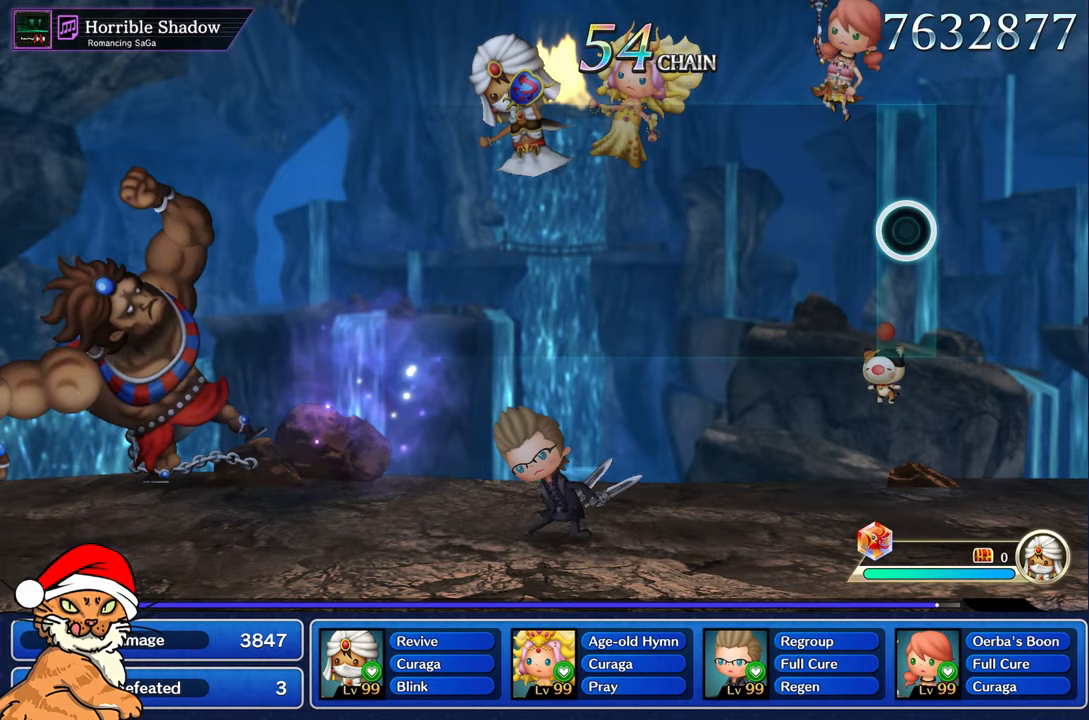
{"dt_ms": 500, "buttons": [], "left_stick": "center", "right_stick": "center", "events": []}
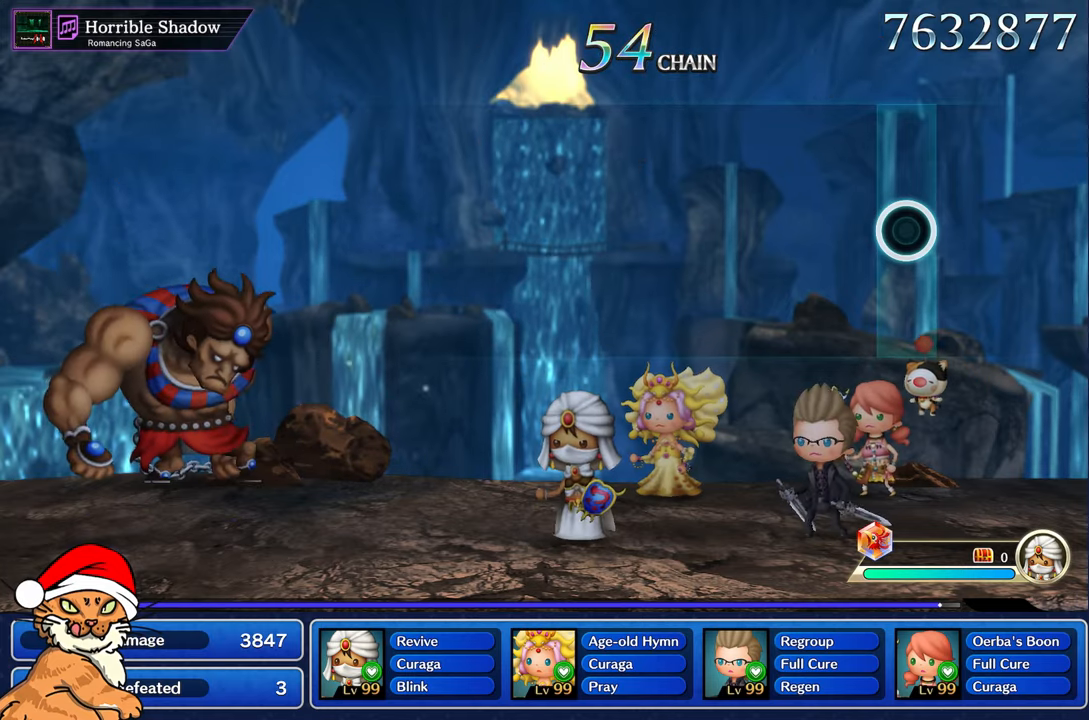
{"dt_ms": 500, "buttons": [], "left_stick": "center", "right_stick": "center", "events": []}
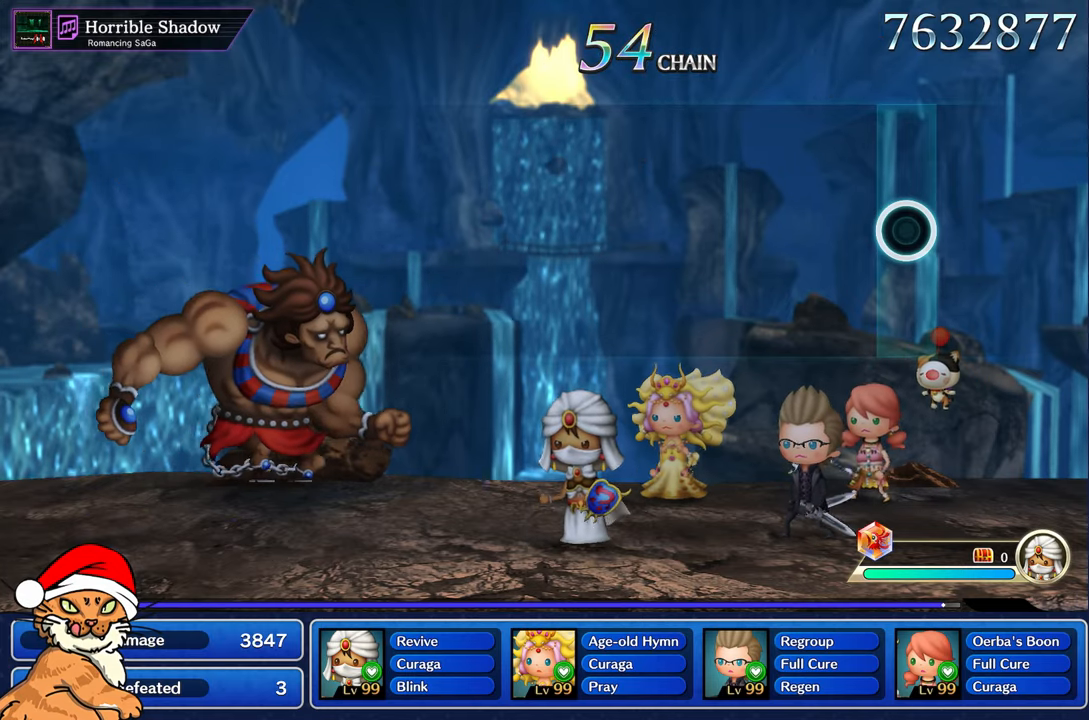
{"dt_ms": 500, "buttons": [], "left_stick": "center", "right_stick": "center", "events": []}
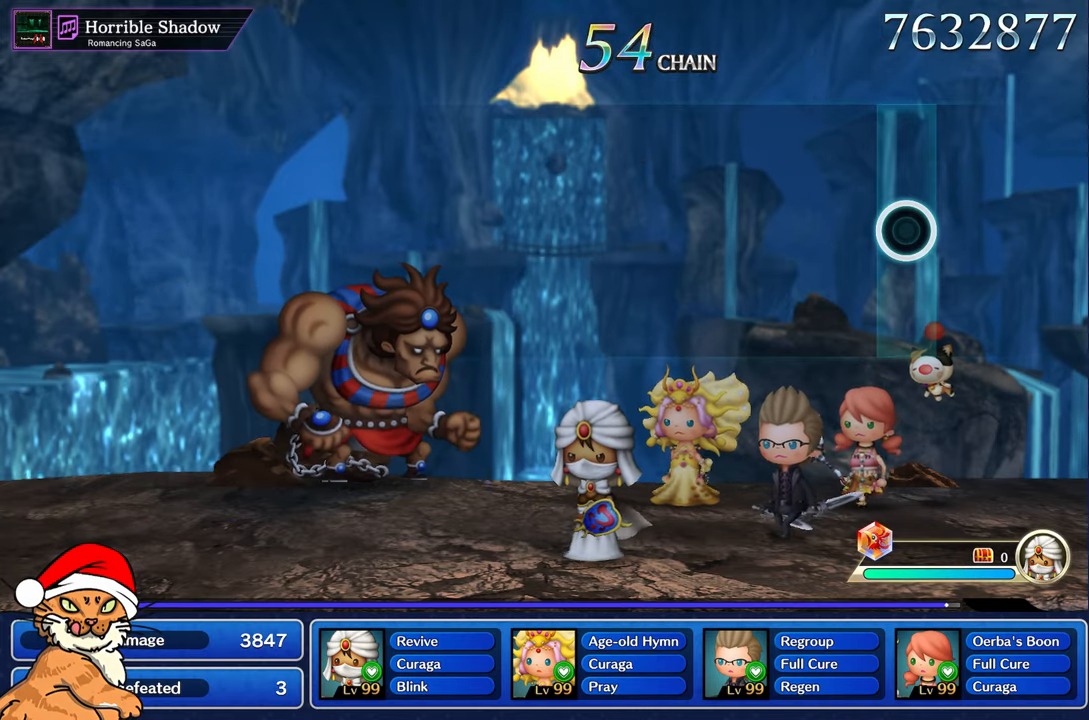
{"dt_ms": 500, "buttons": [], "left_stick": "center", "right_stick": "center", "events": []}
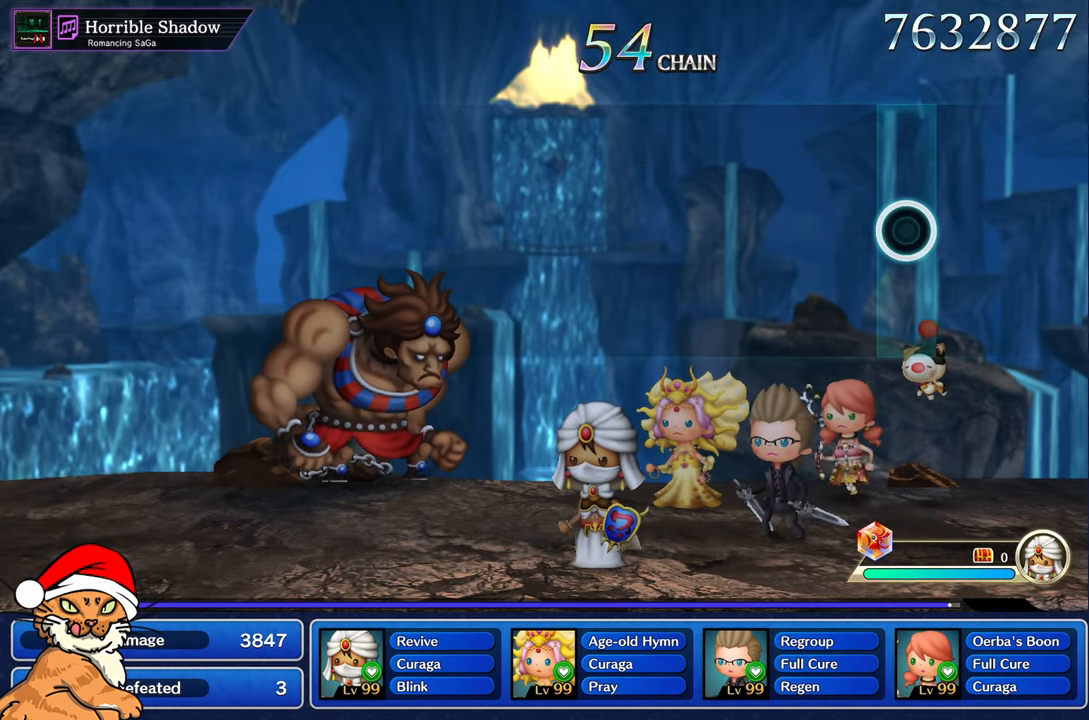
{"dt_ms": 500, "buttons": [], "left_stick": "center", "right_stick": "center", "events": []}
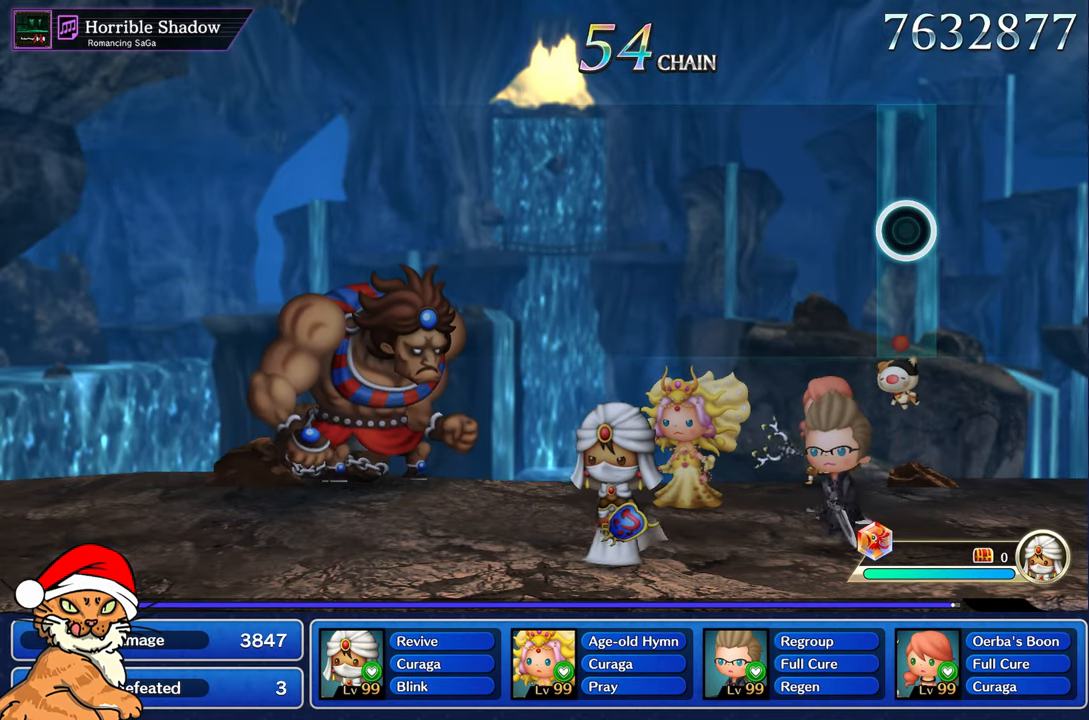
{"dt_ms": 500, "buttons": ["CROSS"], "left_stick": "center", "right_stick": "center", "events": [[433, "CROSS", "down"]]}
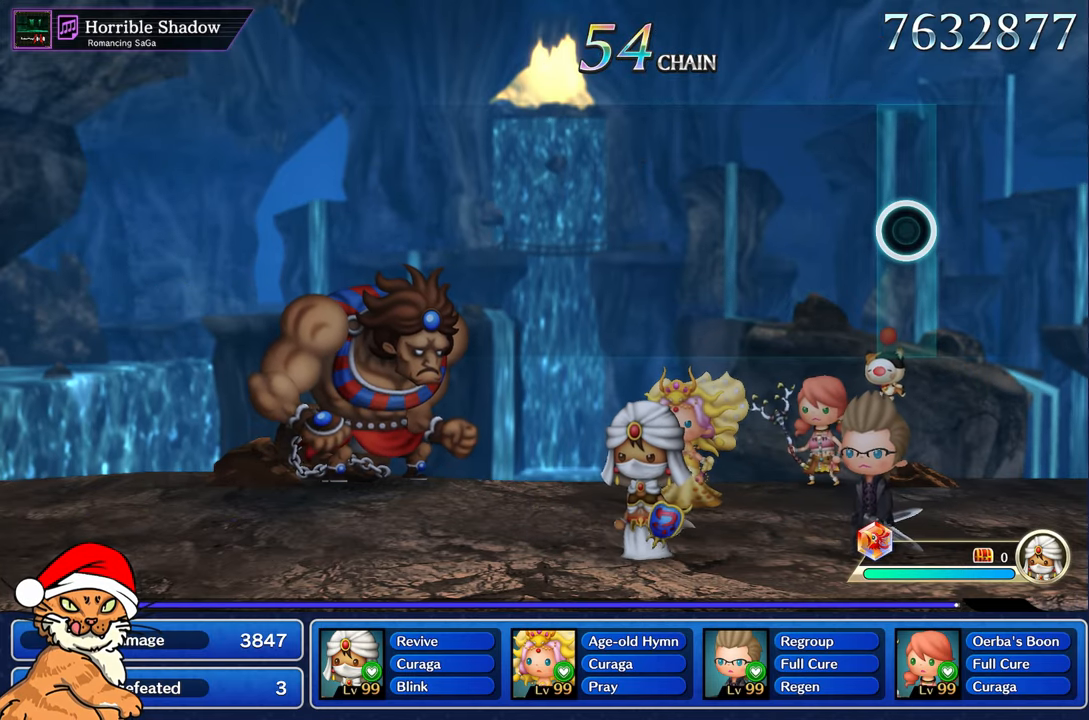
{"dt_ms": 500, "buttons": [], "left_stick": "center", "right_stick": "center", "events": [[100, "CROSS", "up"]]}
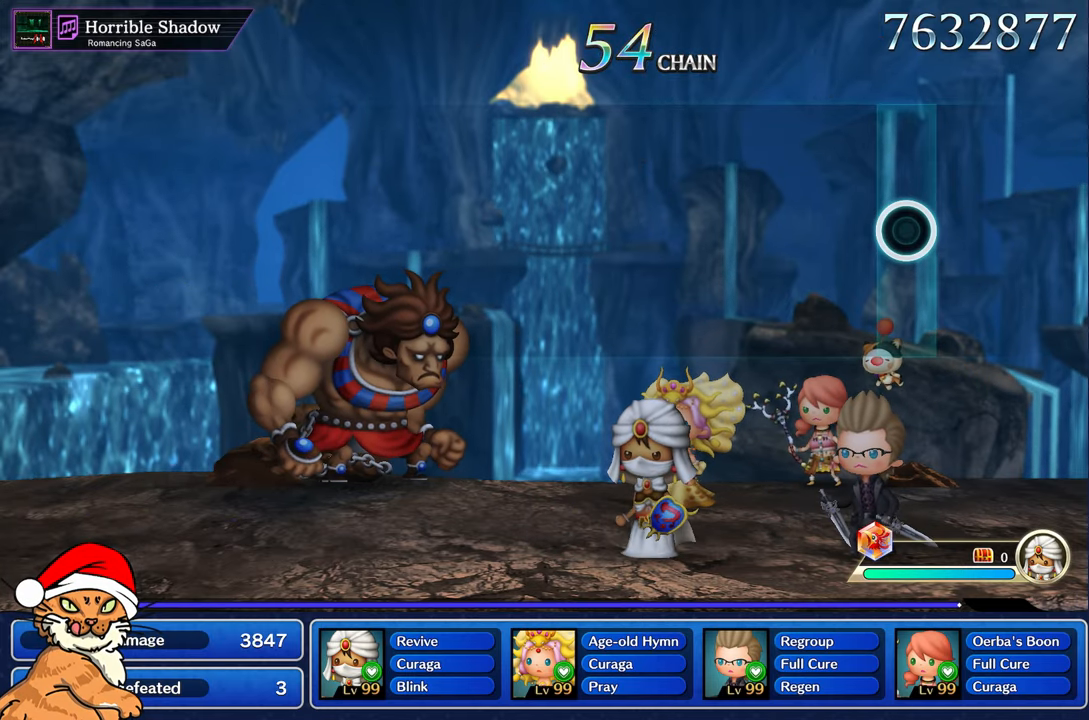
{"dt_ms": 500, "buttons": [], "left_stick": "center", "right_stick": "center", "events": [[283, "CROSS", "down"], [483, "CROSS", "up"]]}
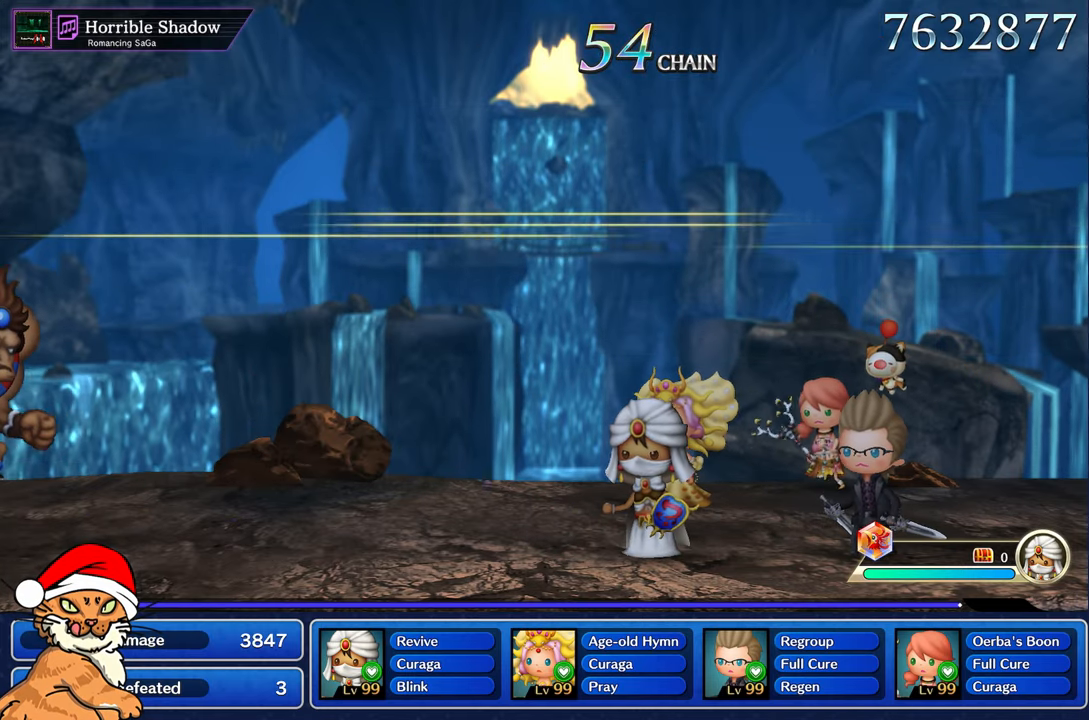
{"dt_ms": 500, "buttons": [], "left_stick": "center", "right_stick": "center", "events": [[167, "CROSS", "down"], [500, "CROSS", "up"]]}
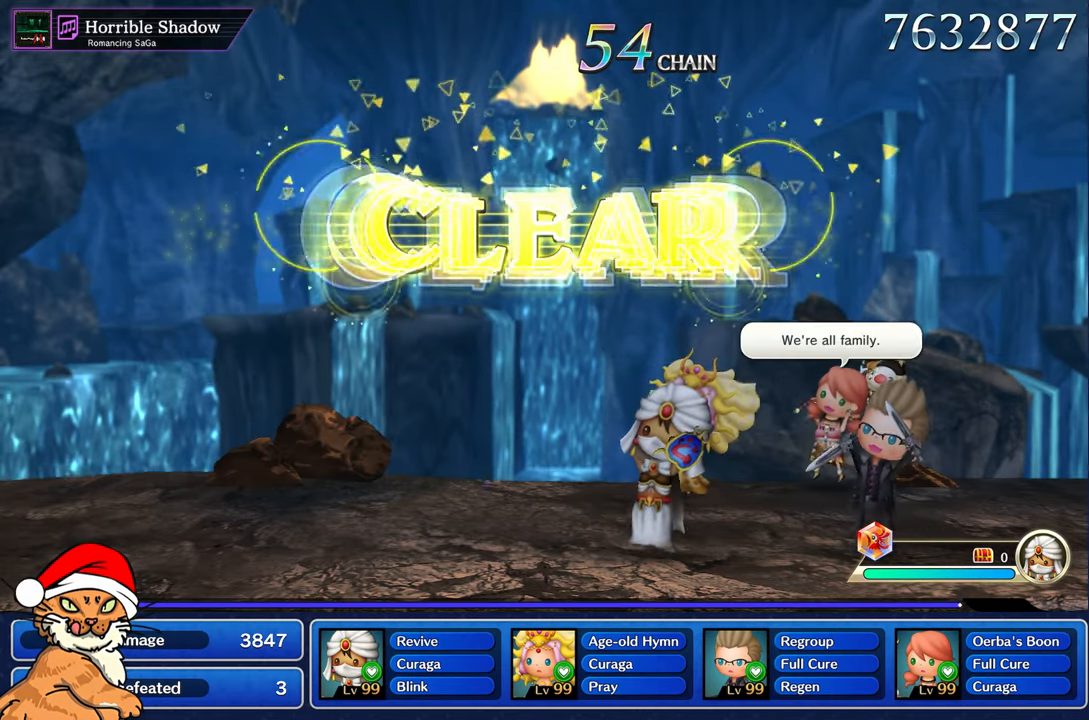
{"dt_ms": 500, "buttons": [], "left_stick": "center", "right_stick": "center", "events": [[133, "CROSS", "down"], [417, "CROSS", "up"]]}
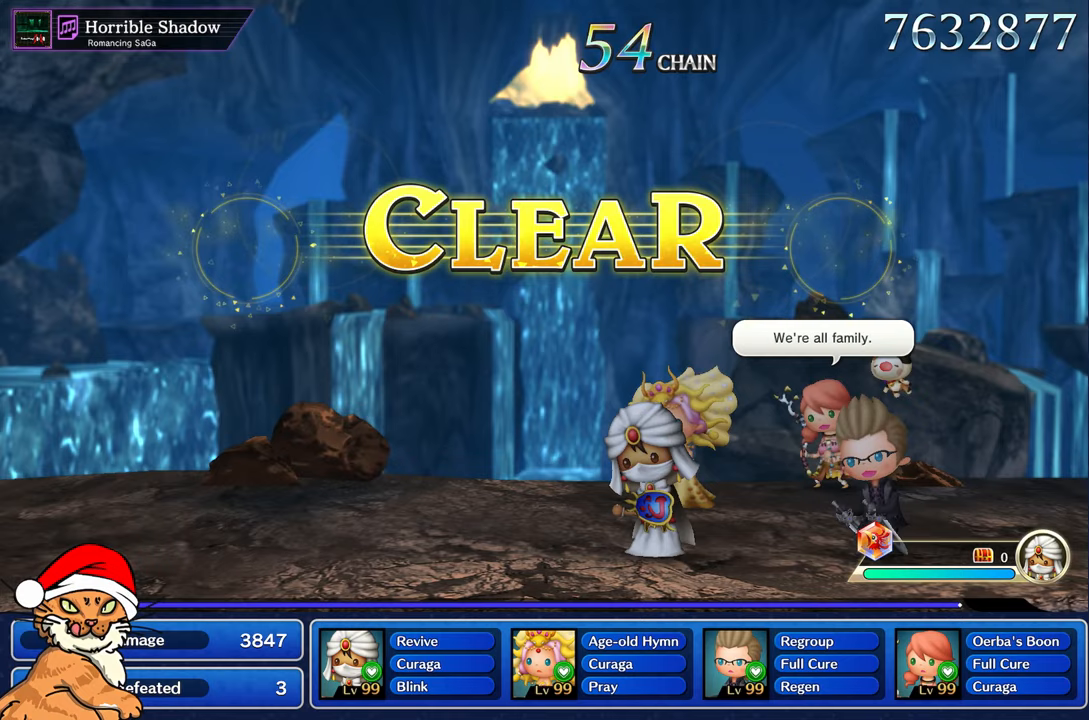
{"dt_ms": 500, "buttons": ["CROSS"], "left_stick": "center", "right_stick": "center", "events": [[67, "CROSS", "down"], [133, "CROSS", "up"], [233, "CROSS", "down"]]}
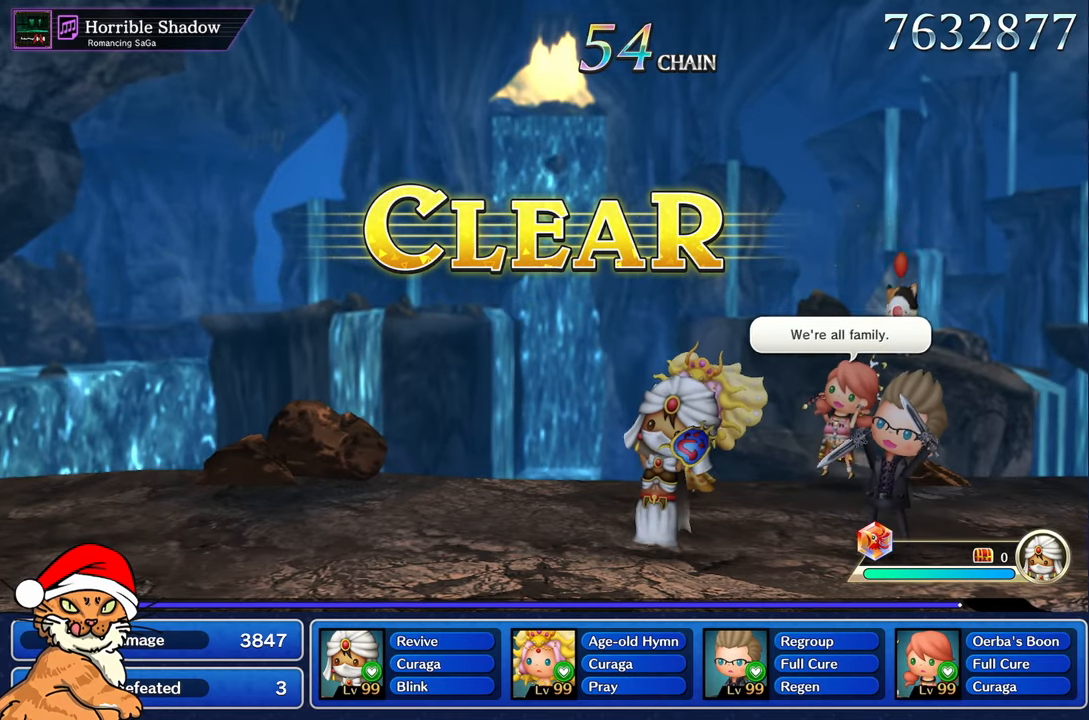
{"dt_ms": 500, "buttons": ["CROSS"], "left_stick": "center", "right_stick": "center", "events": [[33, "CROSS", "up"], [167, "CROSS", "down"], [233, "CROSS", "up"], [333, "CROSS", "down"], [417, "CROSS", "up"], [500, "CROSS", "down"]]}